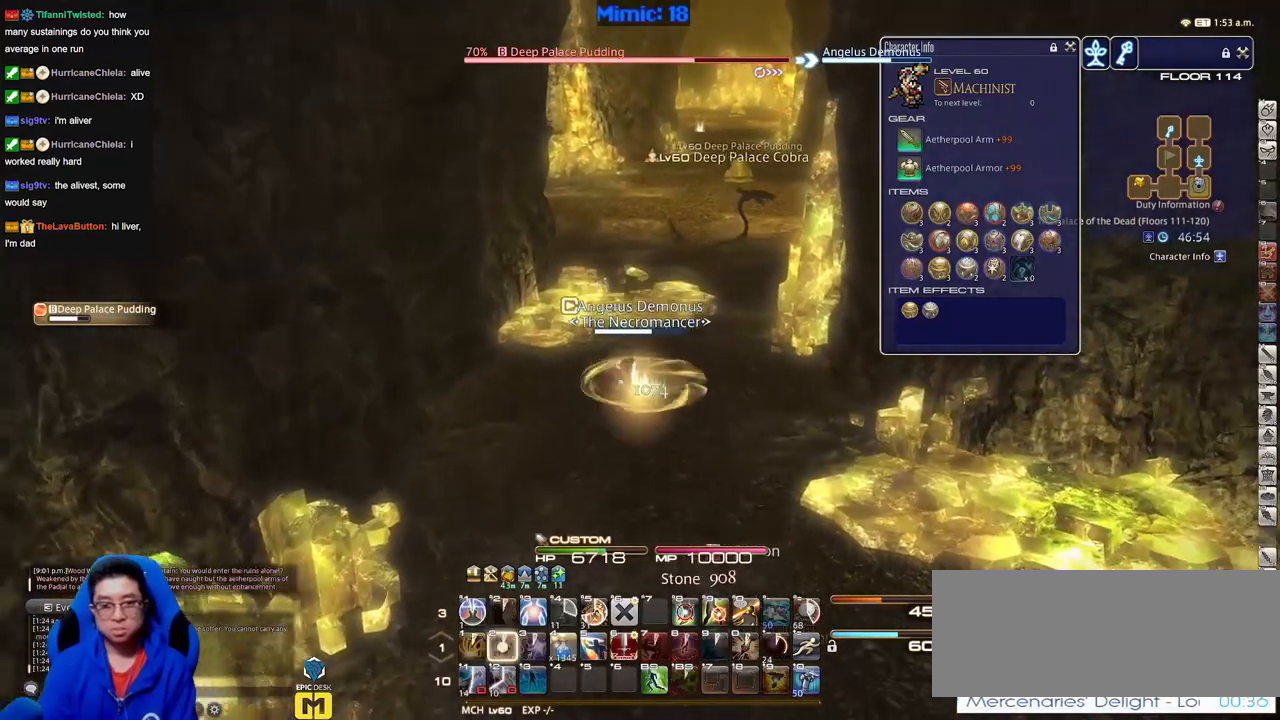
Gameplay with keyboard; each line is a JSON object with the keys held at the frame after it. "events" lists presses ("down") and releases ("up") of "a", "alt_l", "alt_r", "b", "c", "caps_lock", "ctrl_l", "ctrl_r", "d", "down", "e", "escape", "f", "f1", "f10", "f11", "f12", "f2", "f3", "f4", "f5", "f6", "f7", "f8", "f9", "g", "h", "i", "j", "k", "l", "left", "m", "n", "q", "r", "return", "right", "s", "shift", "space", "super", "t", "tab", "u", "up", "v", "w", "x", "y" and "z" between this image and that frame as [ms after this image, input, new state], when the widget could be followed in between. No other keys are recorded. Mouse input is not recorded. Not read: o p.
{"keys": ["w"], "events": [[233, "space", "down"], [317, "space", "up"]]}
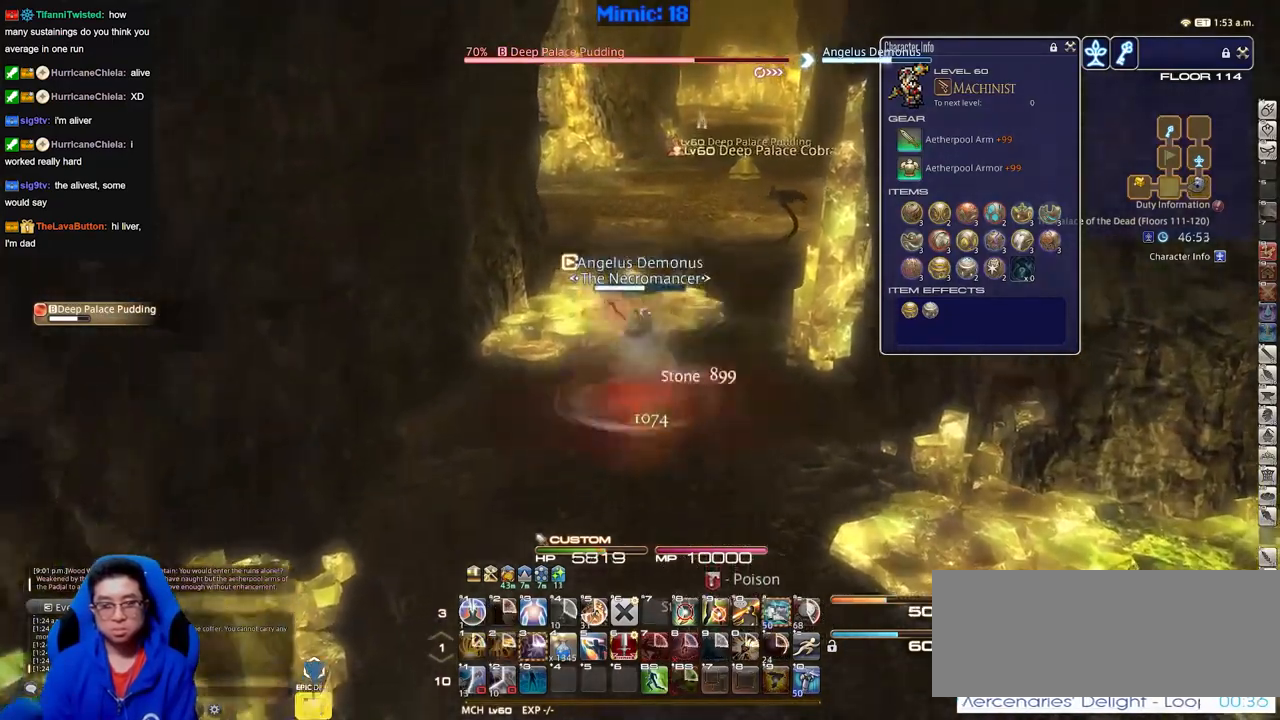
{"keys": ["w"], "events": []}
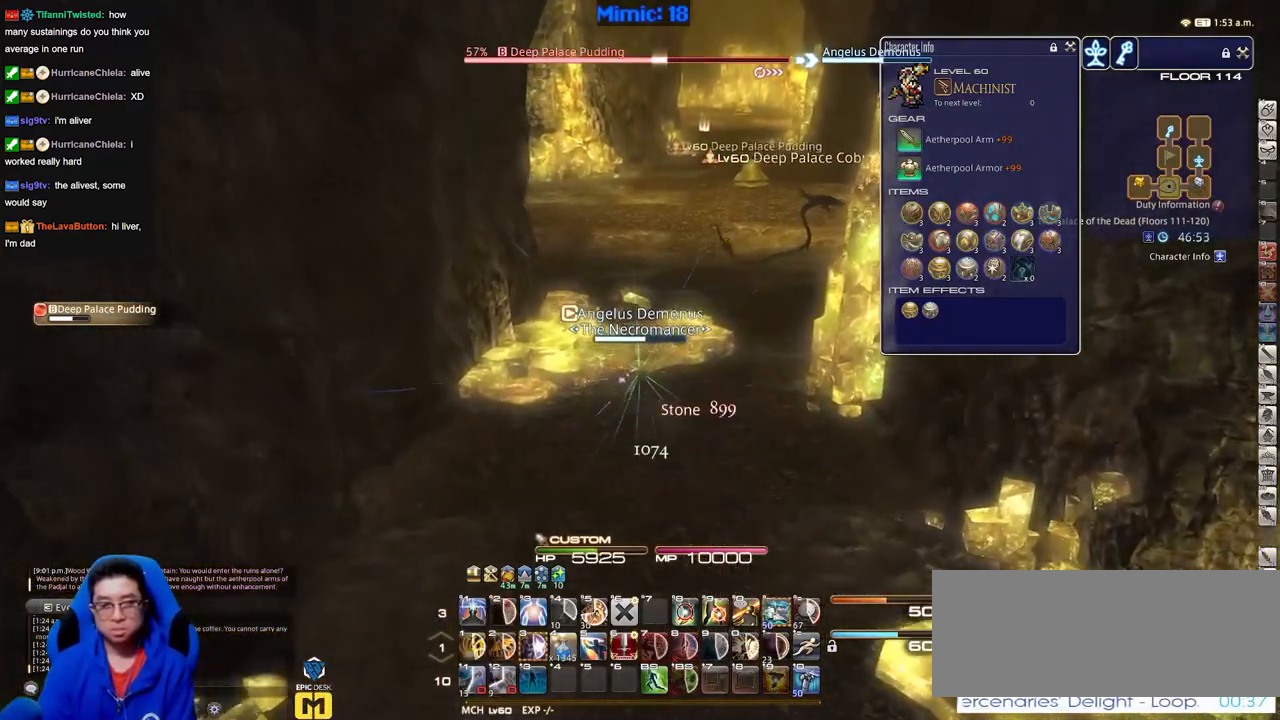
{"keys": ["w"], "events": []}
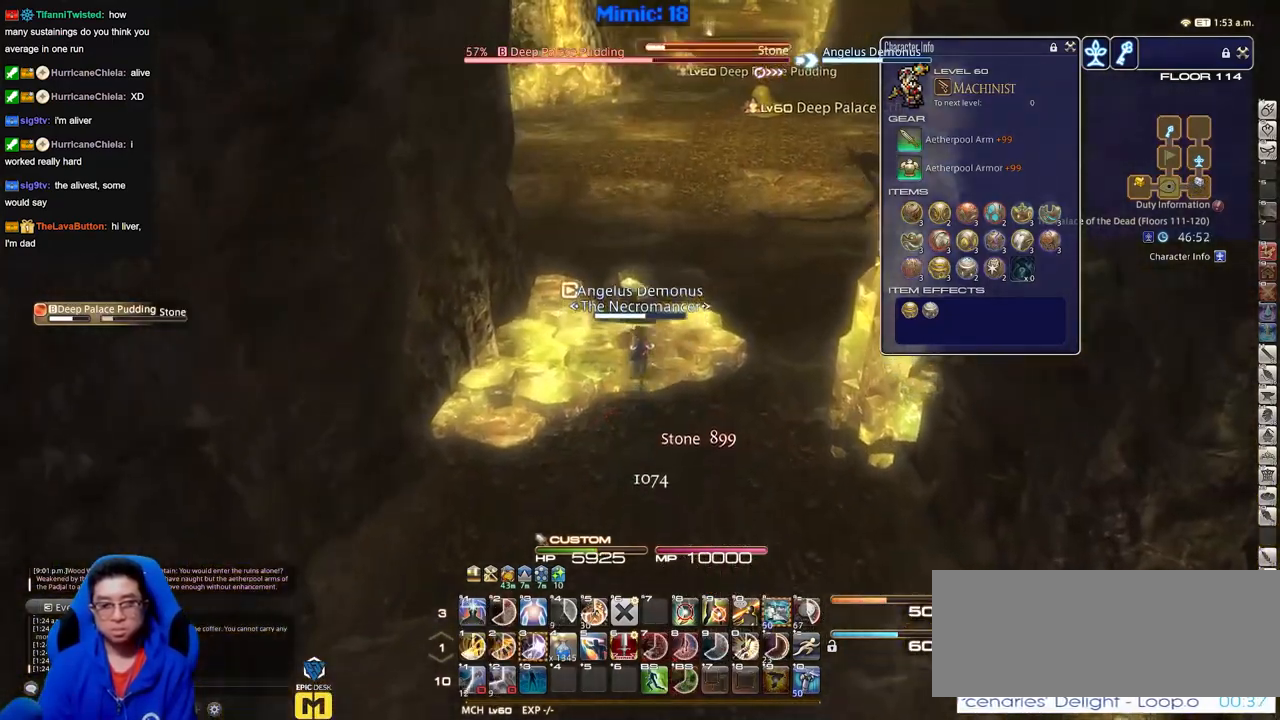
{"keys": ["alt_r", "w"], "events": [[34, "a", "down"], [134, "a", "up"], [267, "alt_r", "down"]]}
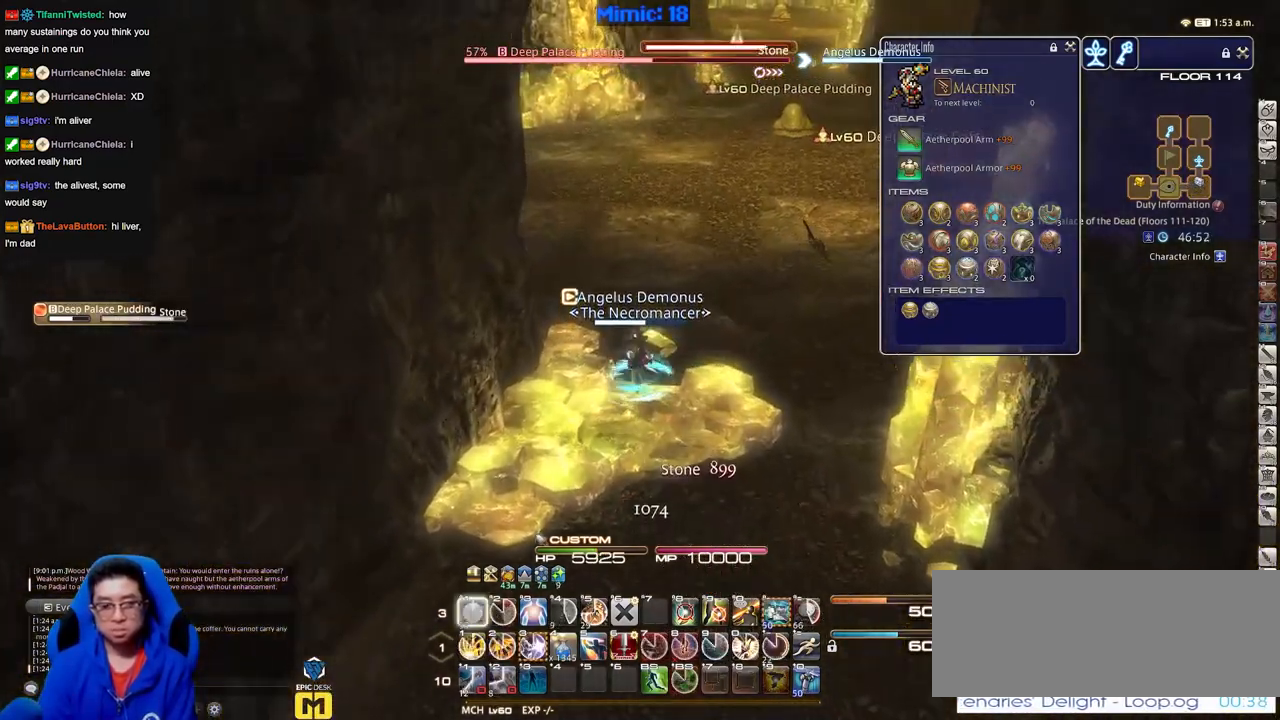
{"keys": [], "events": [[50, "alt_r", "up"], [200, "w", "up"]]}
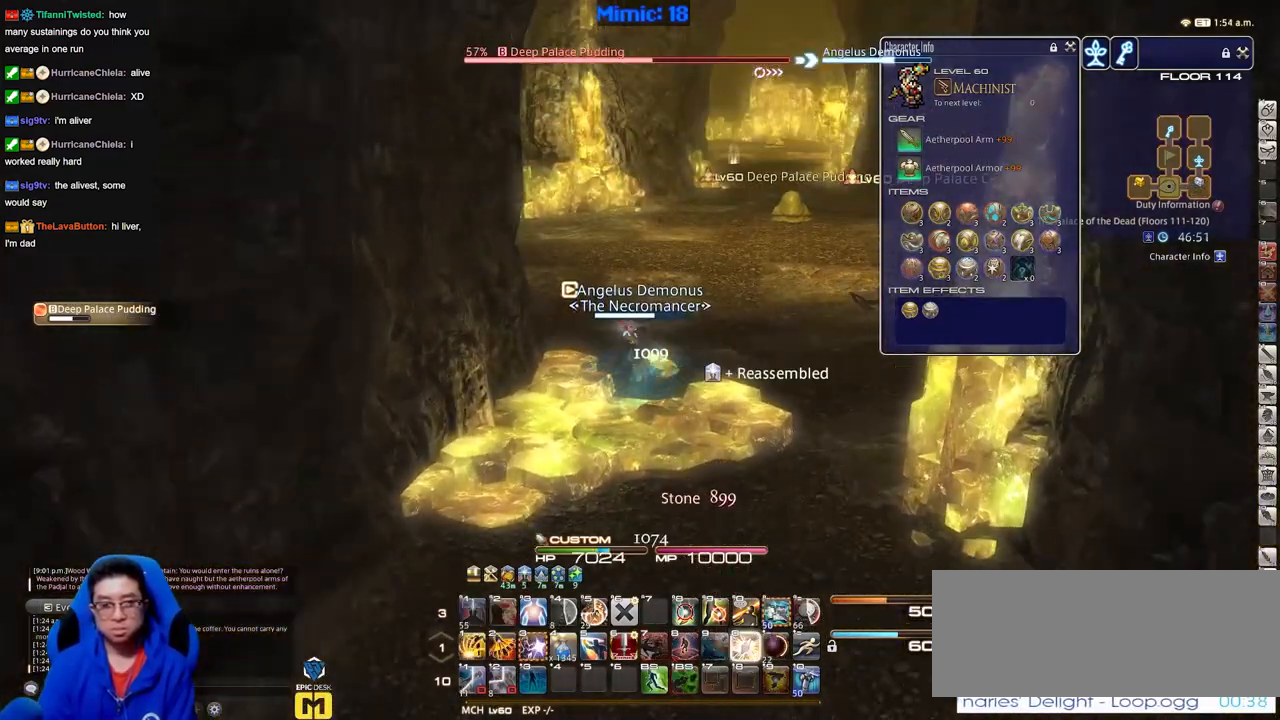
{"keys": [], "events": []}
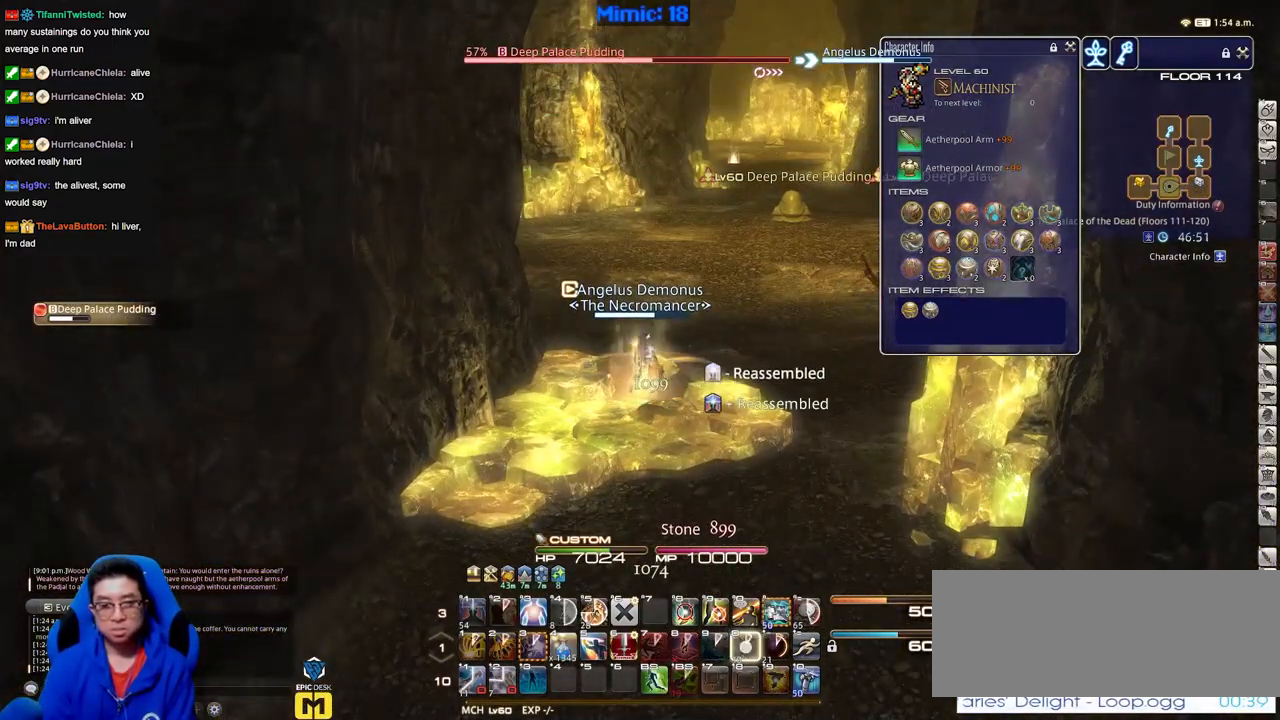
{"keys": [], "events": []}
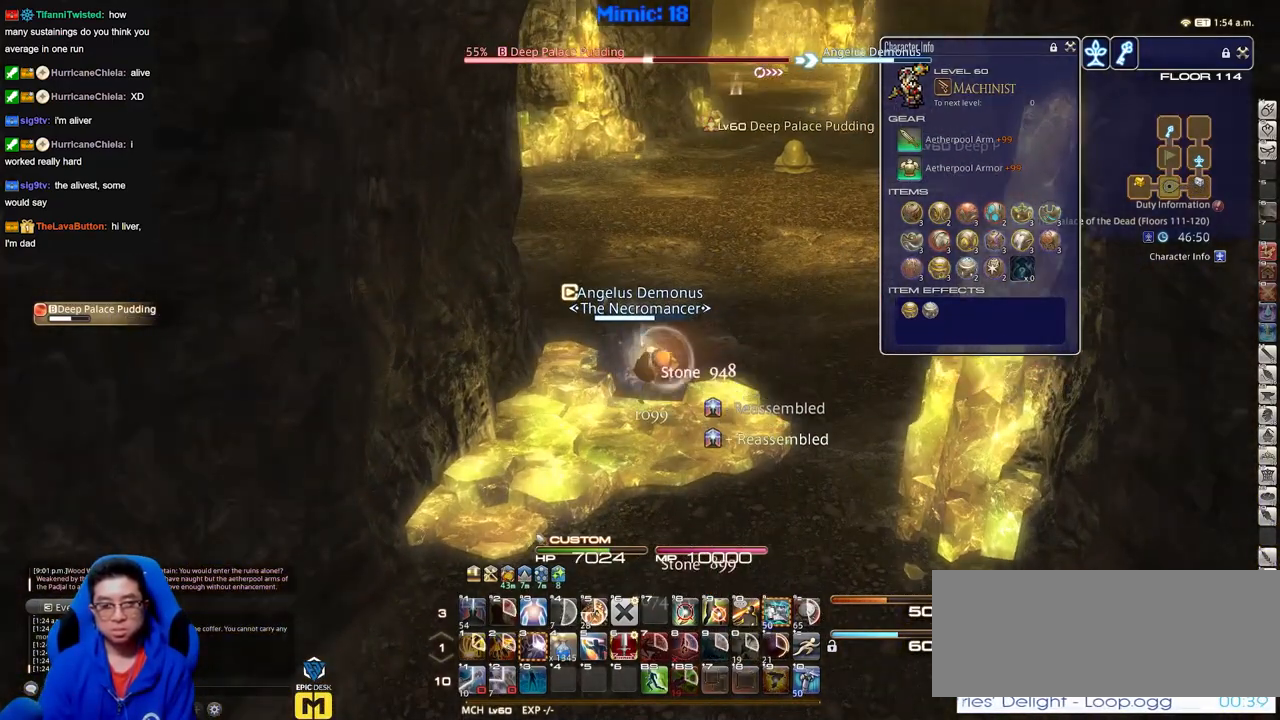
{"keys": ["w"], "events": [[201, "w", "down"]]}
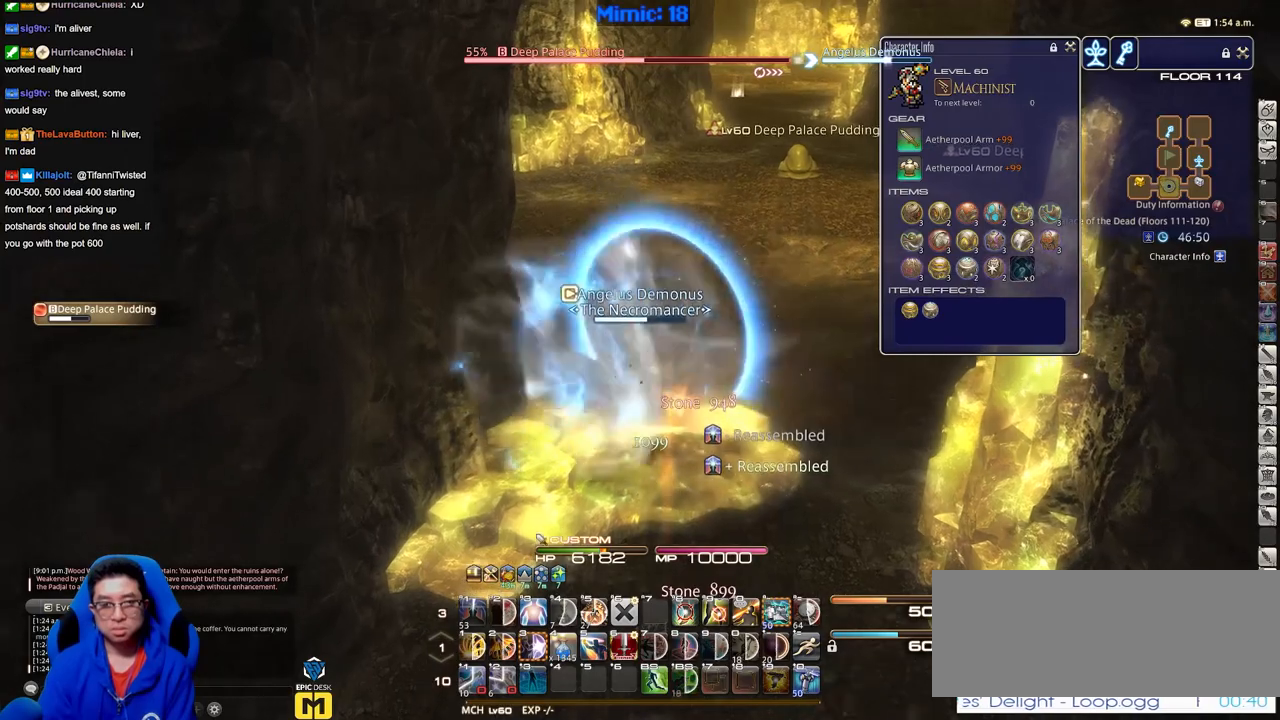
{"keys": ["w"], "events": []}
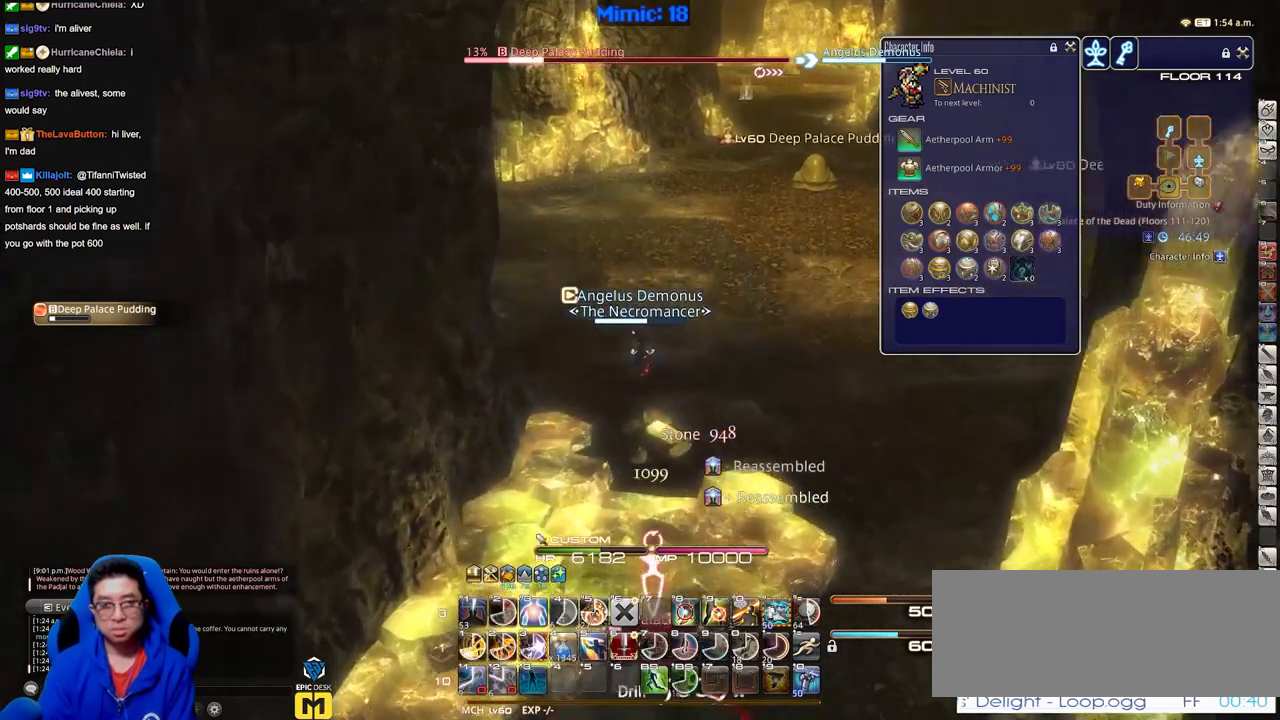
{"keys": ["w"], "events": [[16, "a", "down"], [200, "a", "up"]]}
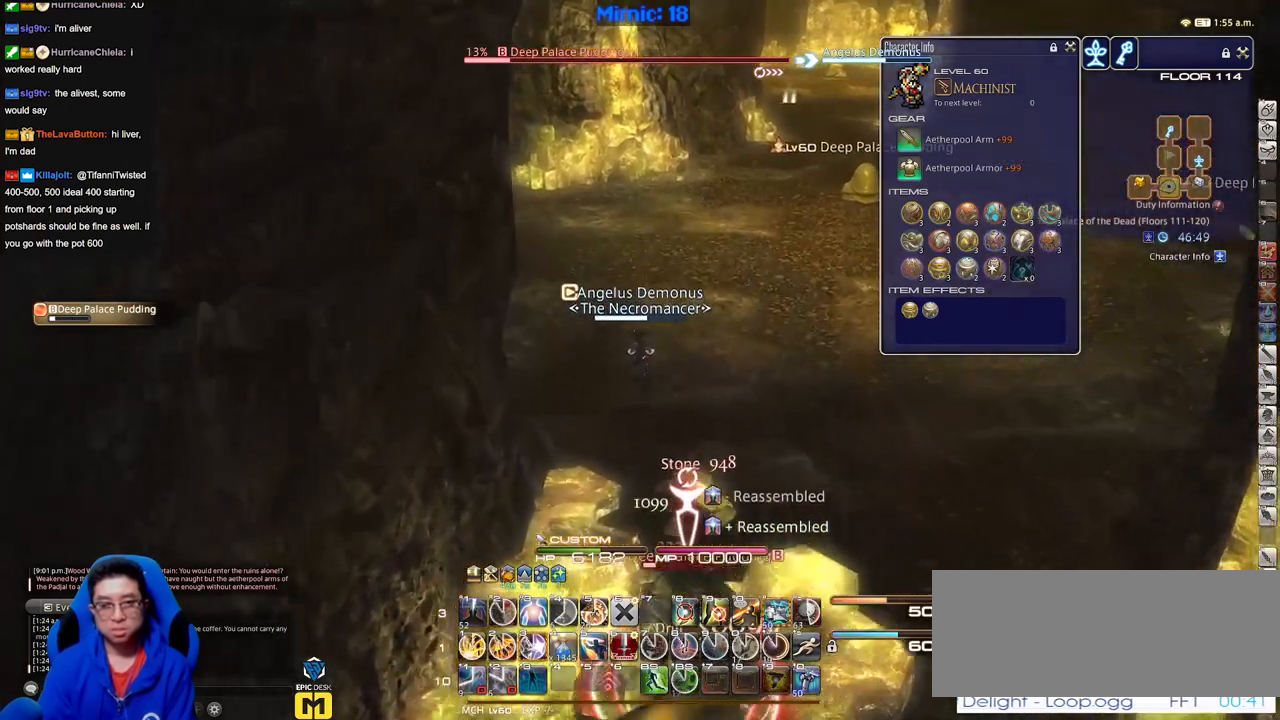
{"keys": ["w"], "events": []}
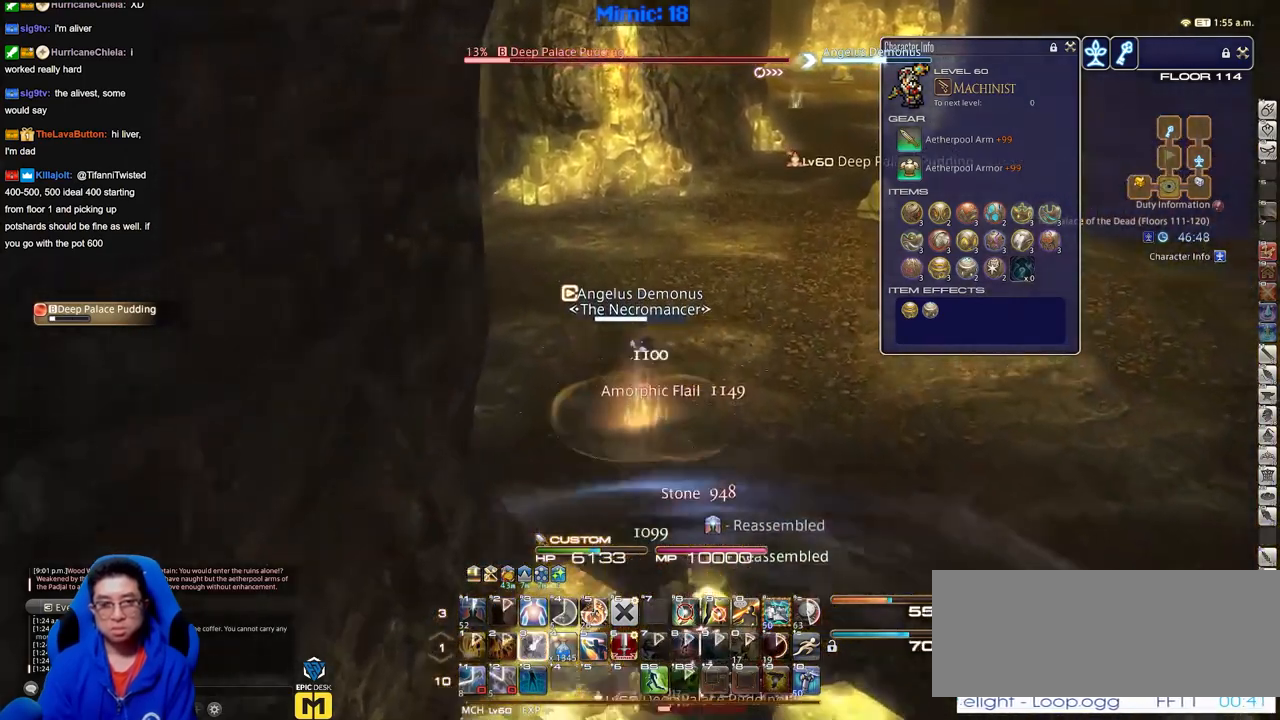
{"keys": ["w"], "events": []}
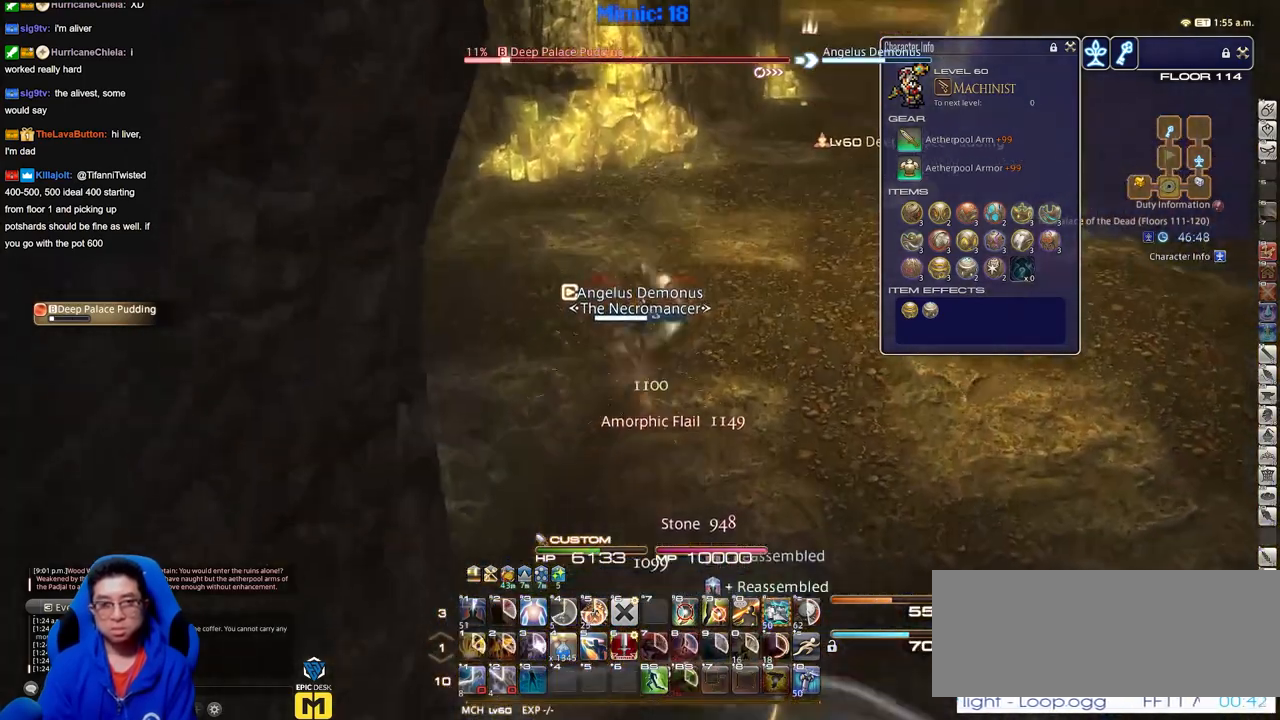
{"keys": ["w"], "events": []}
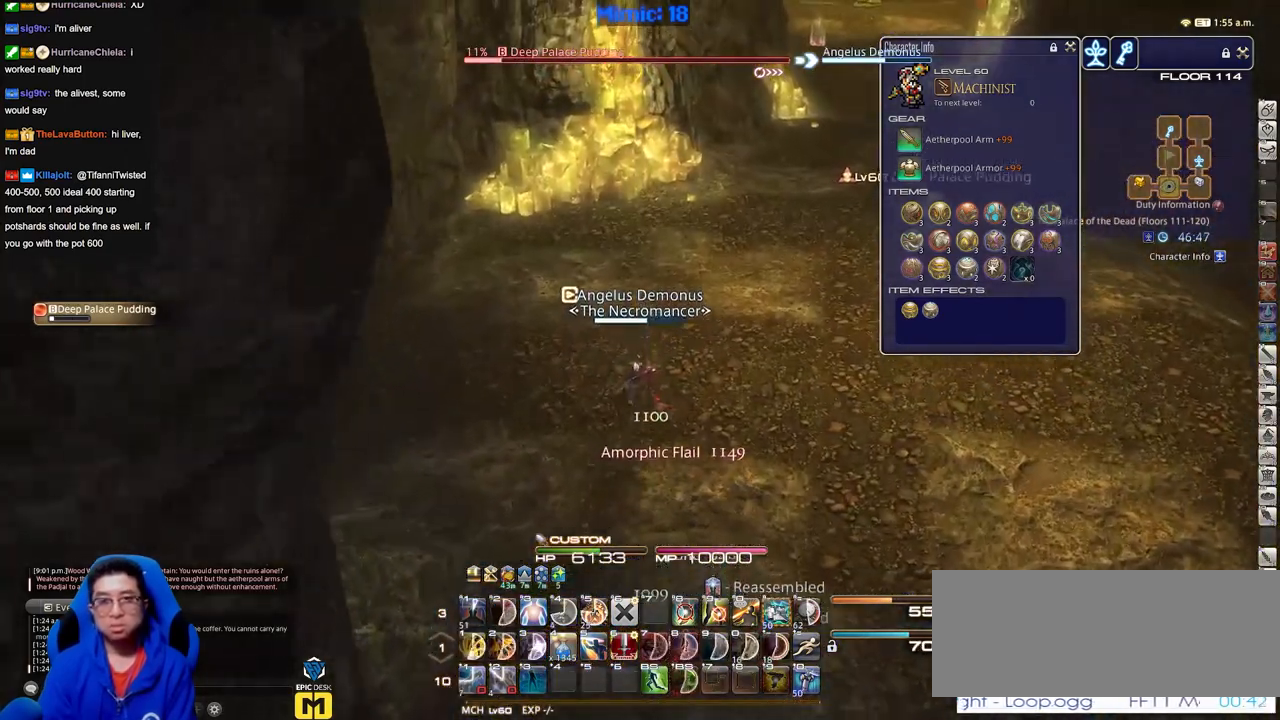
{"keys": ["a", "w"], "events": [[283, "a", "down"]]}
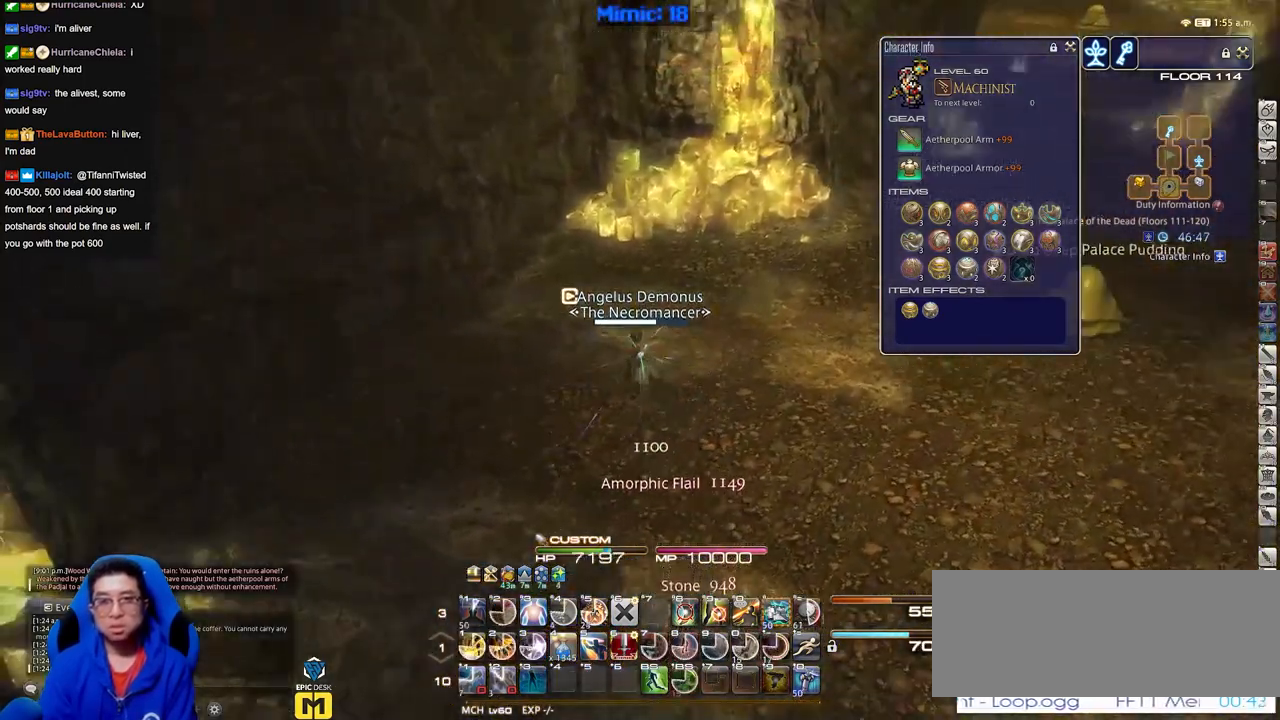
{"keys": ["w"], "events": [[17, "a", "up"]]}
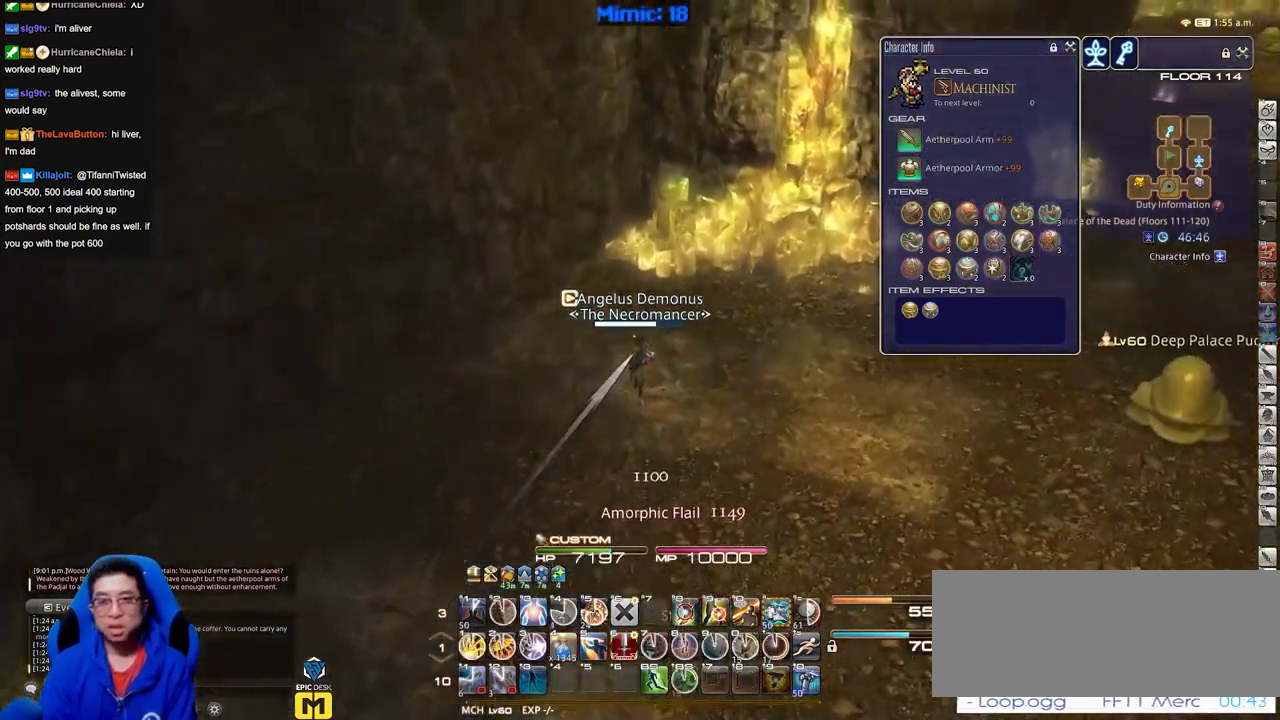
{"keys": ["w"], "events": [[317, "d", "down"], [467, "d", "up"]]}
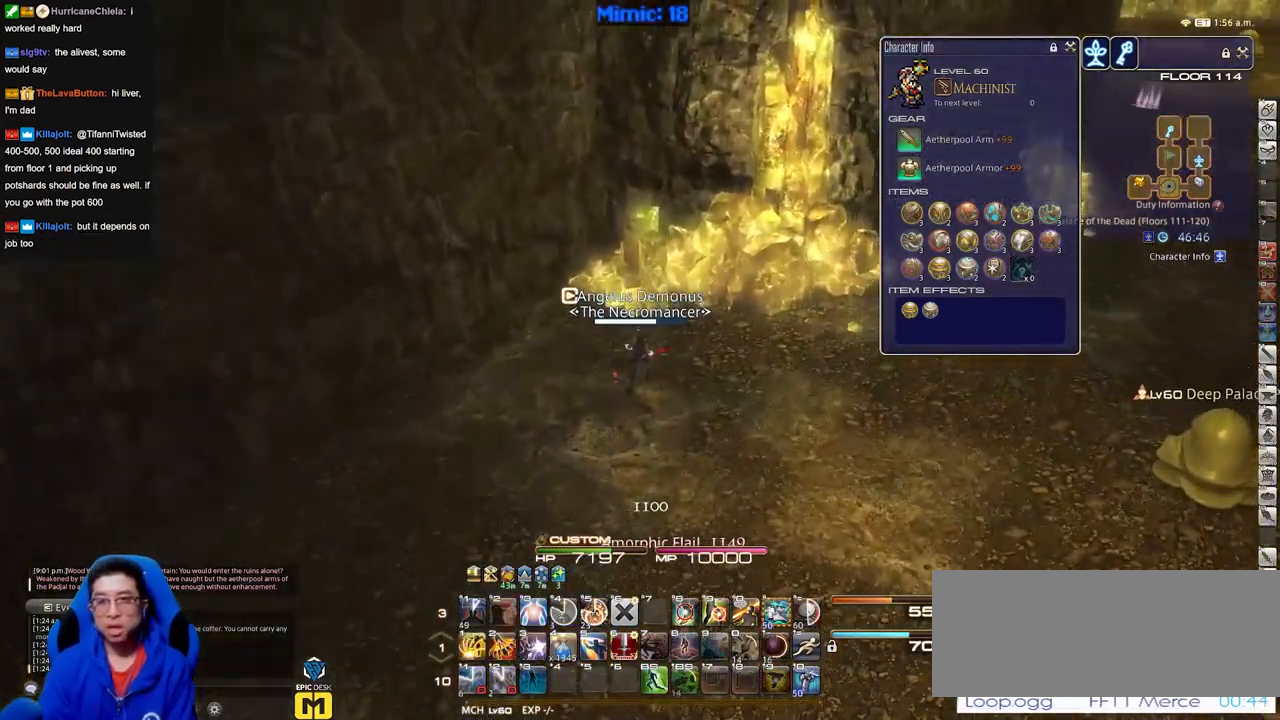
{"keys": ["d", "w"], "events": [[250, "d", "down"]]}
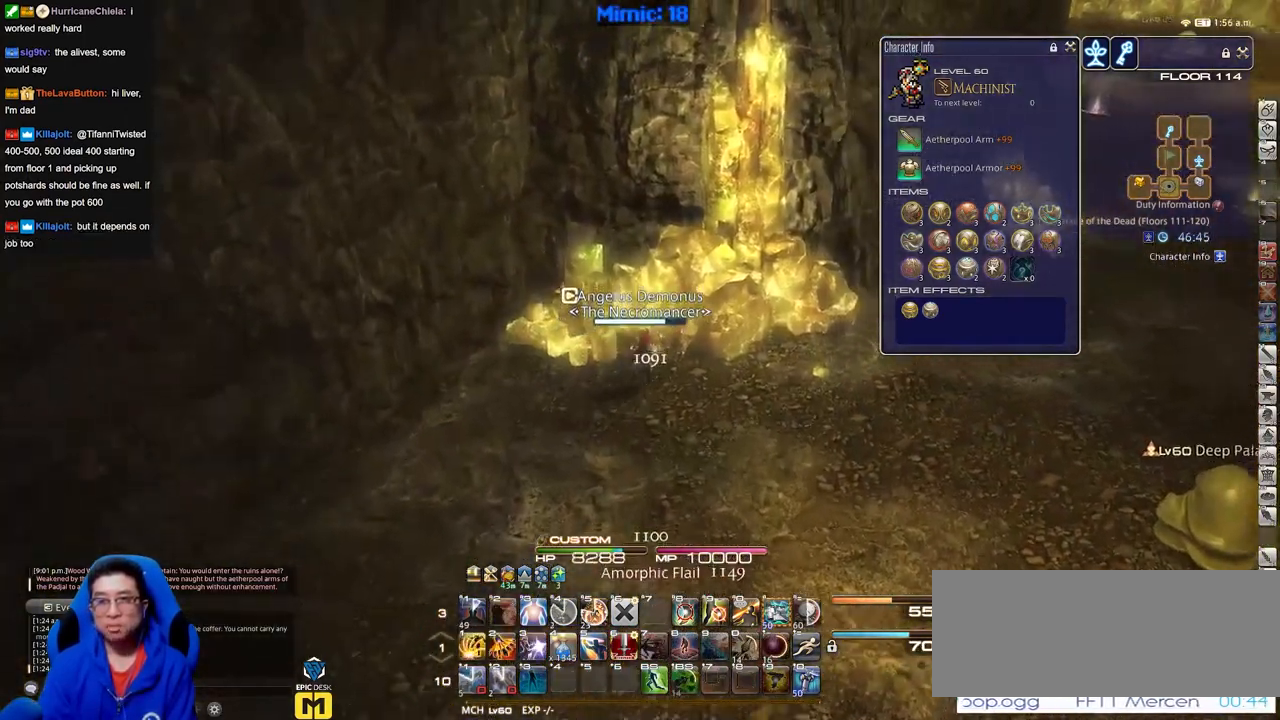
{"keys": [], "events": [[16, "d", "up"], [300, "w", "up"]]}
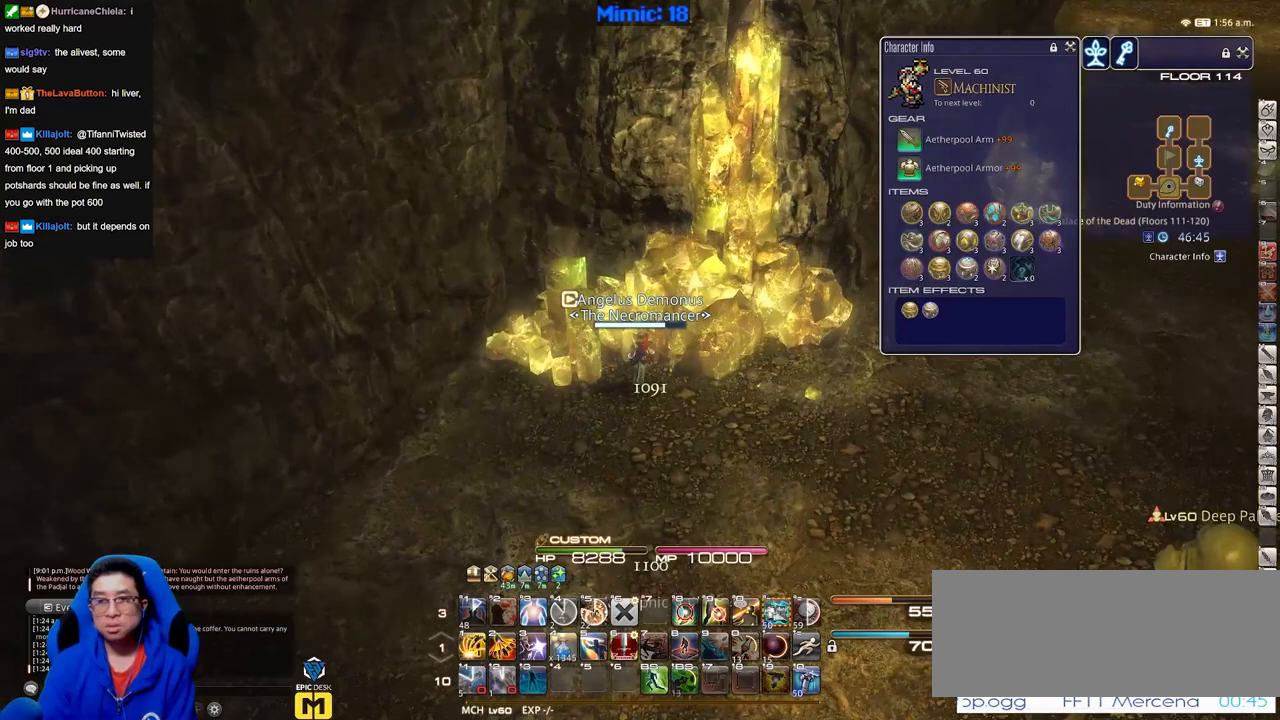
{"keys": [], "events": []}
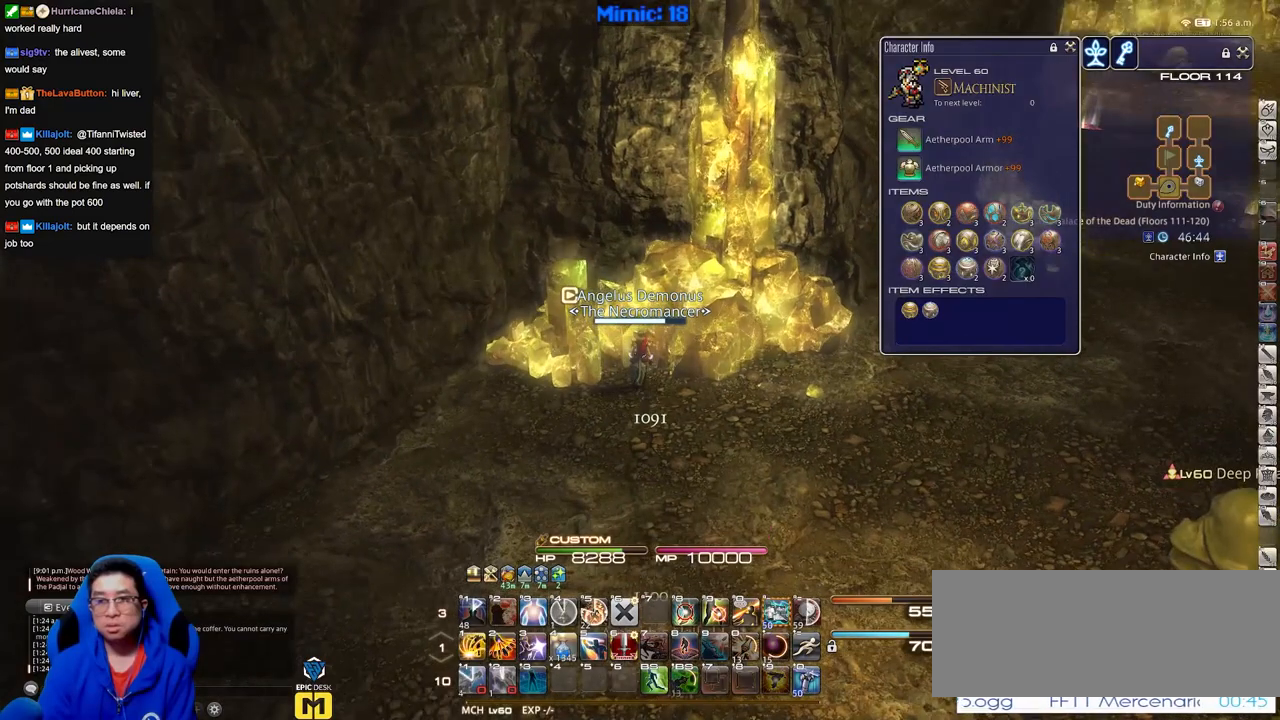
{"keys": [], "events": []}
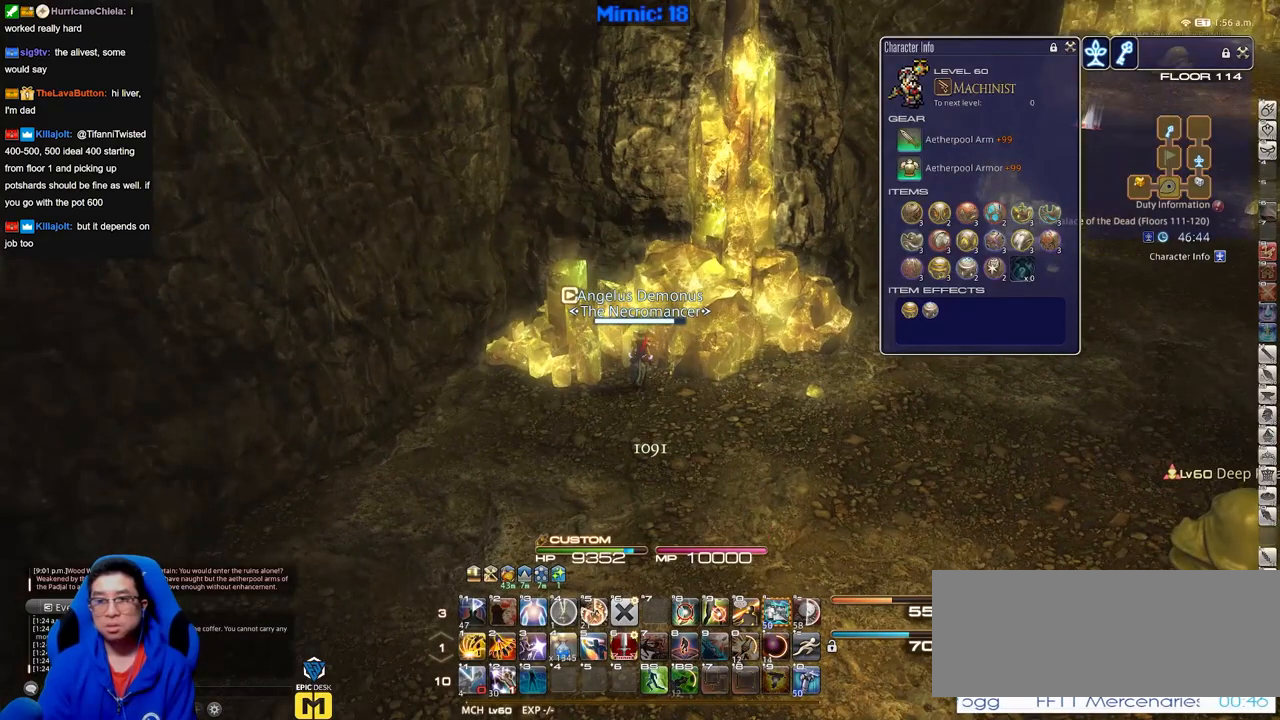
{"keys": [], "events": []}
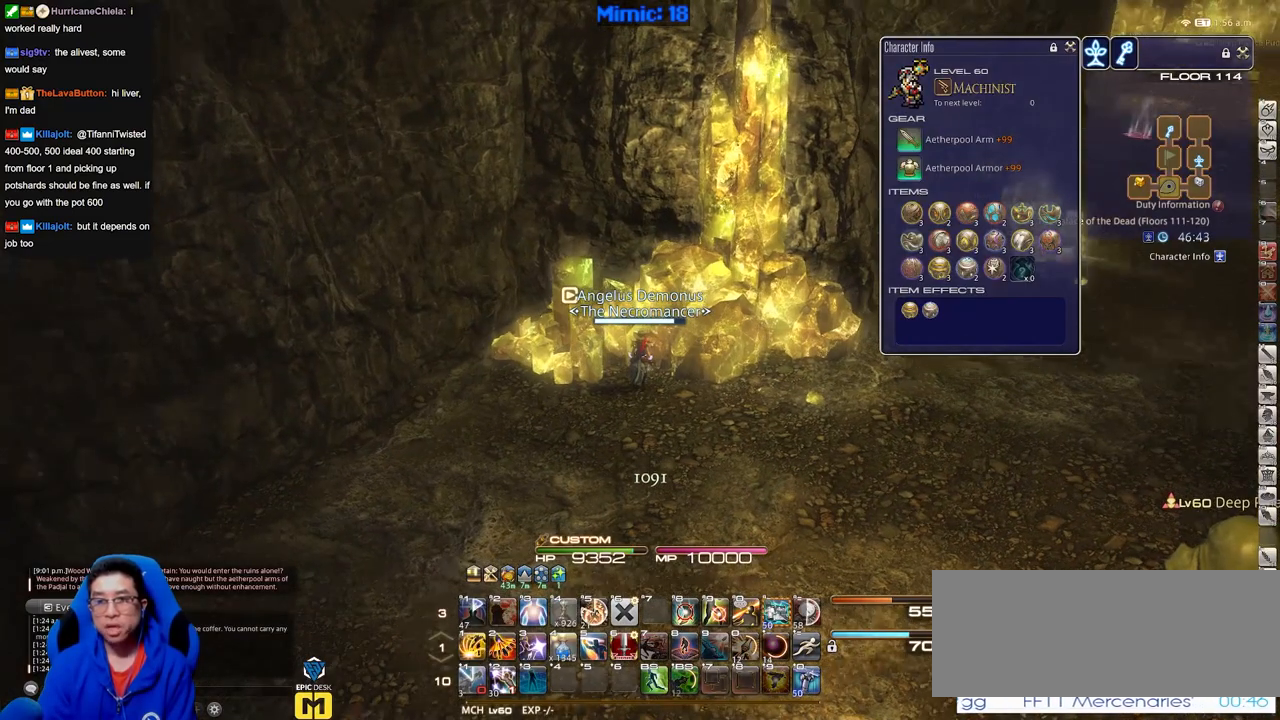
{"keys": [], "events": []}
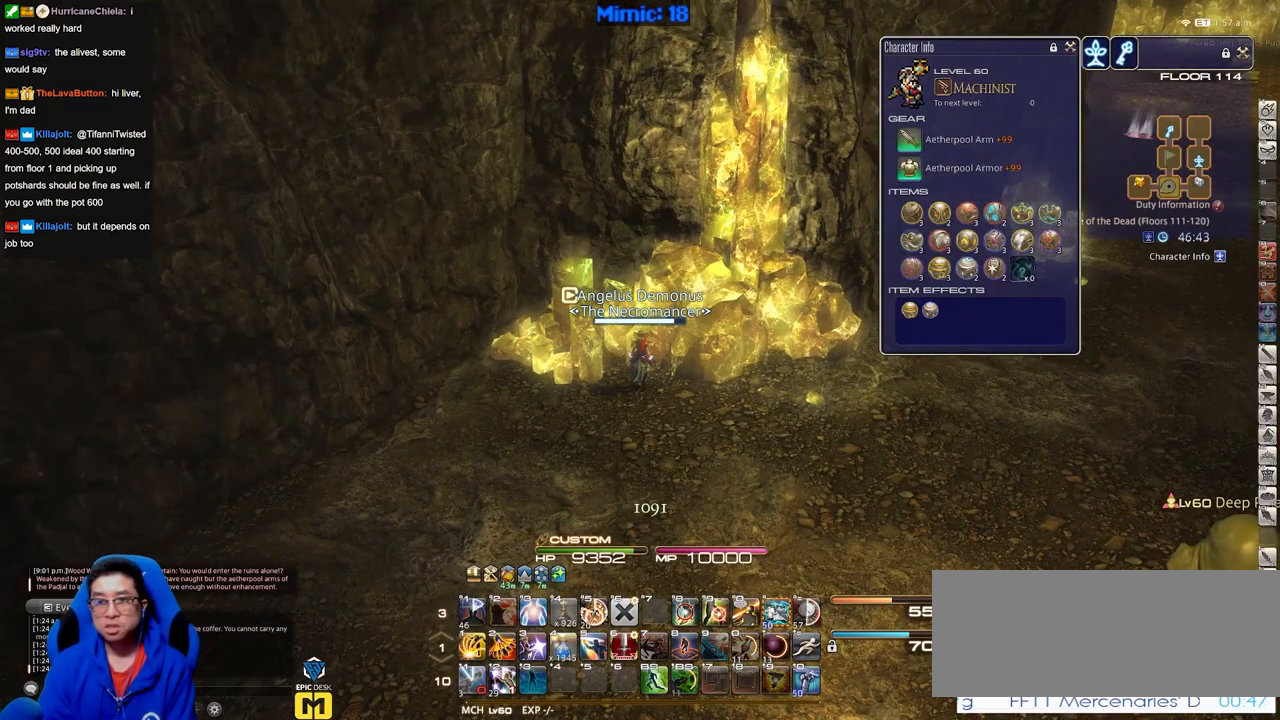
{"keys": [], "events": []}
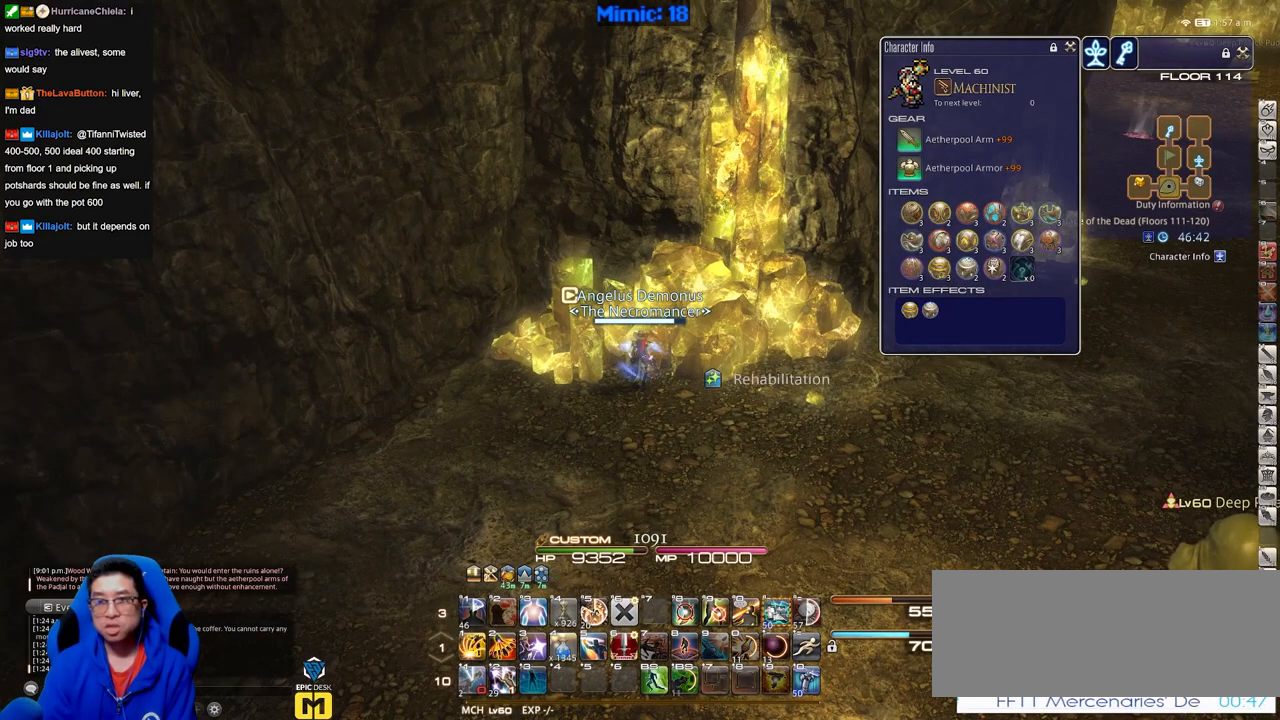
{"keys": ["a", "s"], "events": [[300, "a", "down"], [350, "s", "down"]]}
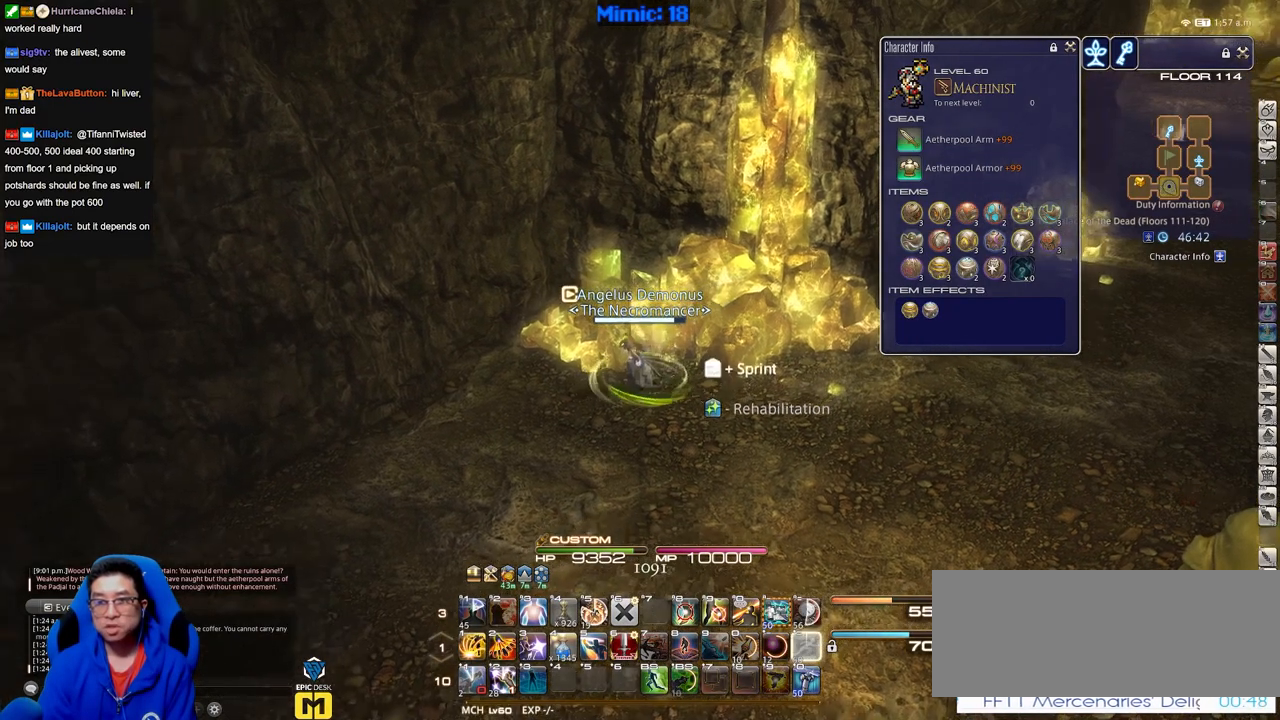
{"keys": ["s"], "events": [[184, "a", "up"]]}
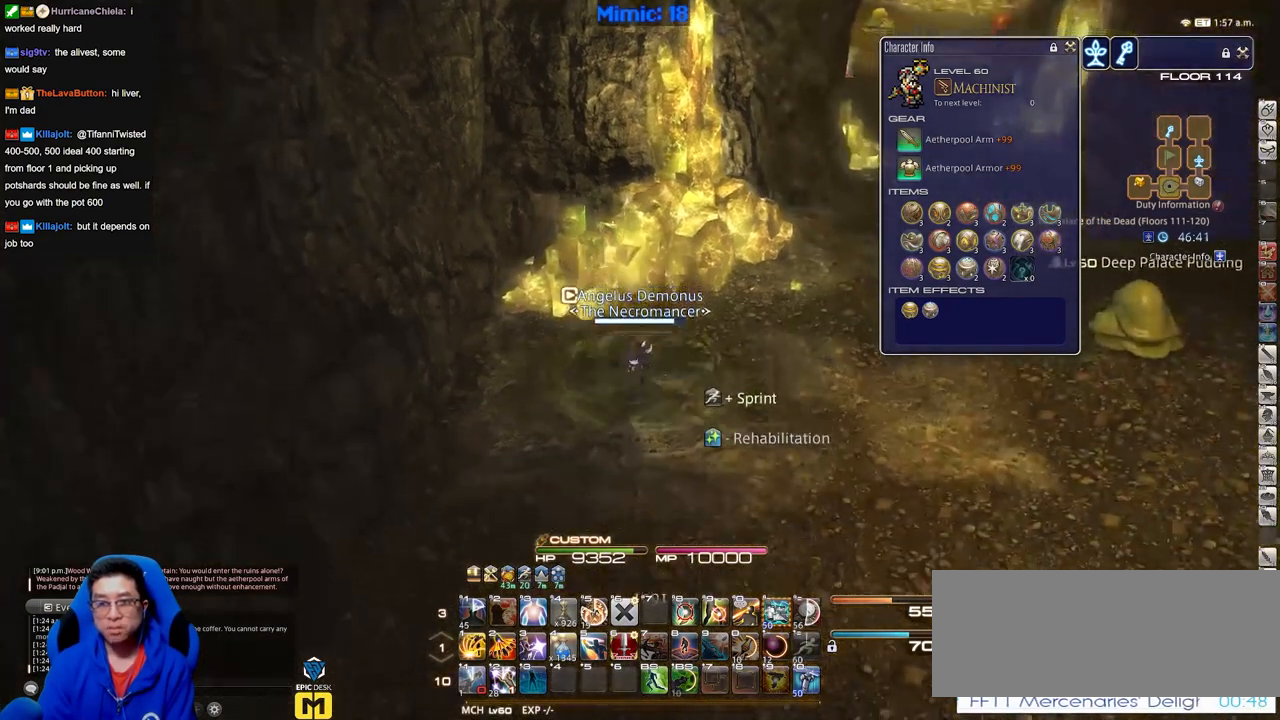
{"keys": ["d", "s"], "events": [[150, "d", "down"]]}
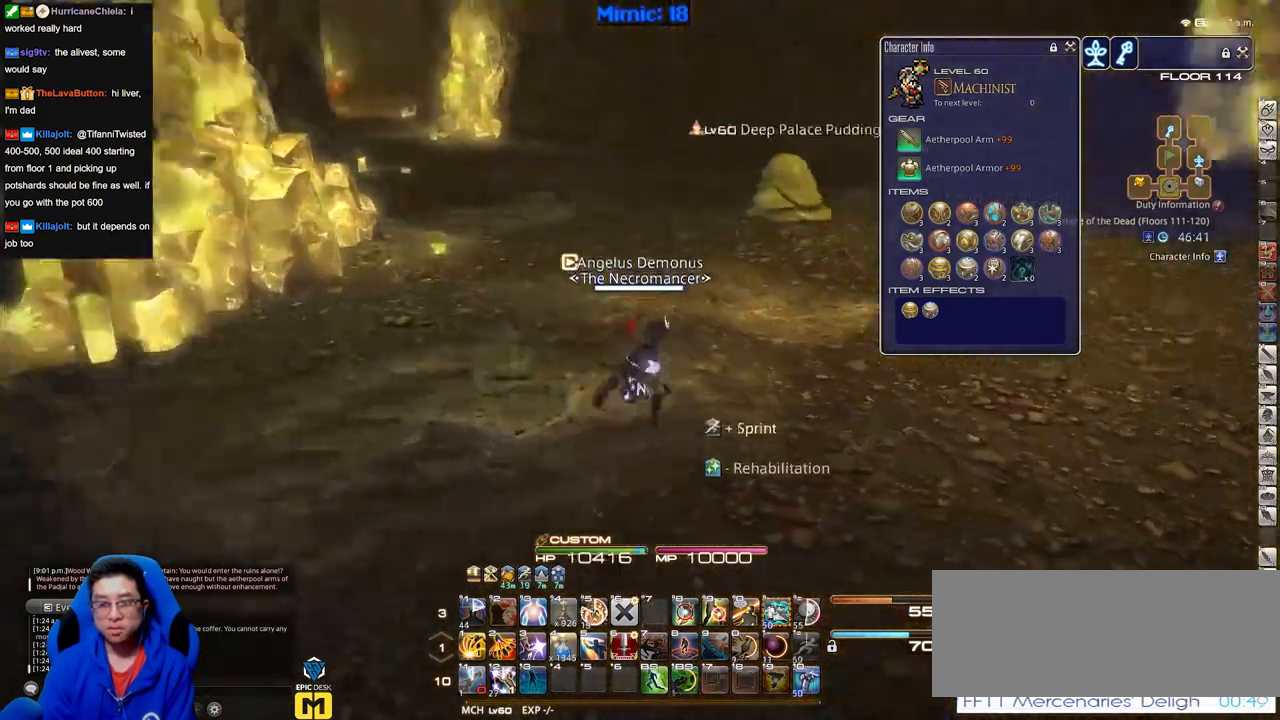
{"keys": ["d", "w"], "events": [[67, "s", "up"], [350, "w", "down"]]}
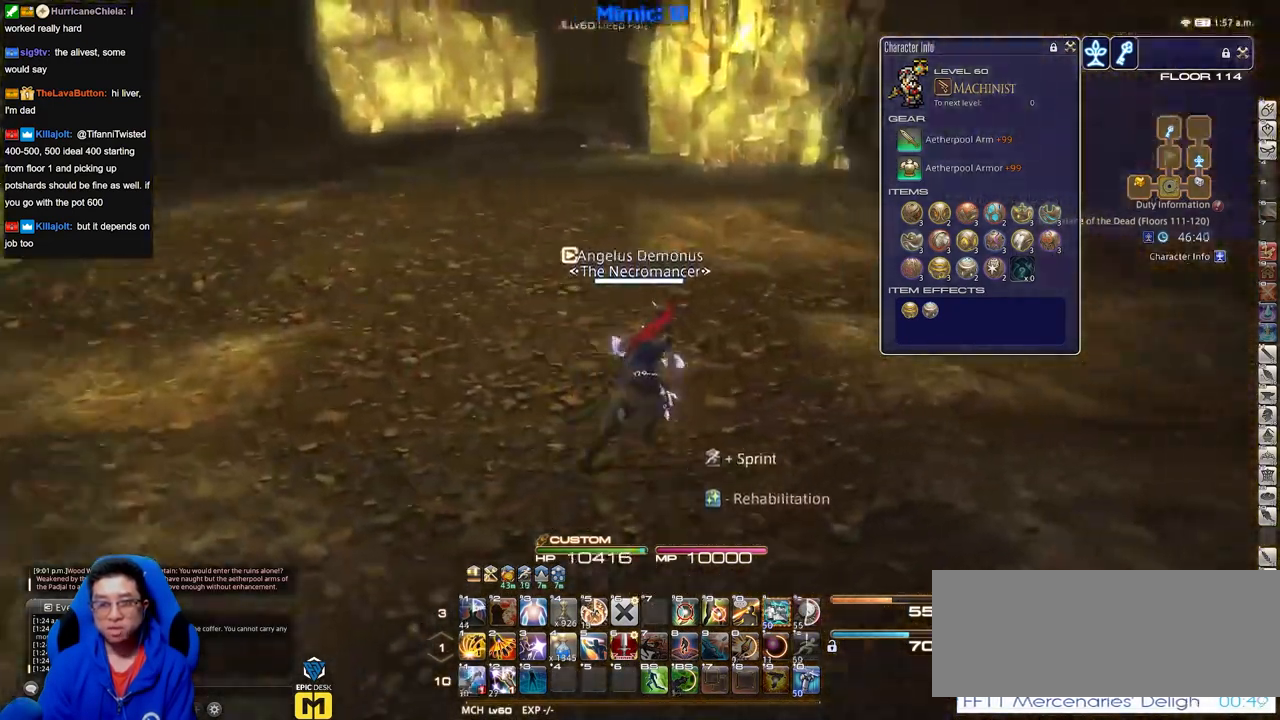
{"keys": ["w"], "events": [[133, "d", "up"], [267, "q", "down"], [367, "q", "up"]]}